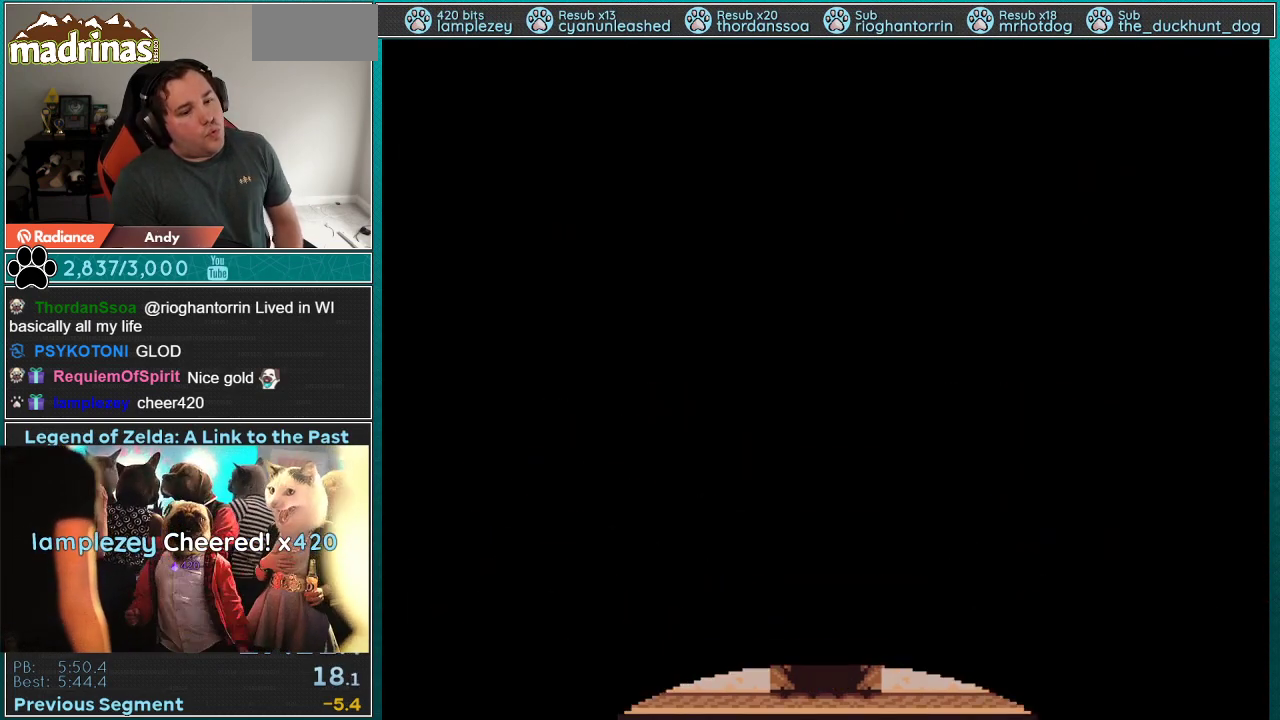
Gameplay with a controller (Nintendo layout); each line is a JSON object with the inputs held at the frame after it (dt_ms = milliseconds from this image to that frame). "events" lists button and stick changes between this image and that frame as [ms after this image, input, new state], when the widget could be followed in between. Not read: L3 R3.
{"dt_ms": 500, "buttons": [], "events": [[83, "DPAD_DOWN", "up"]]}
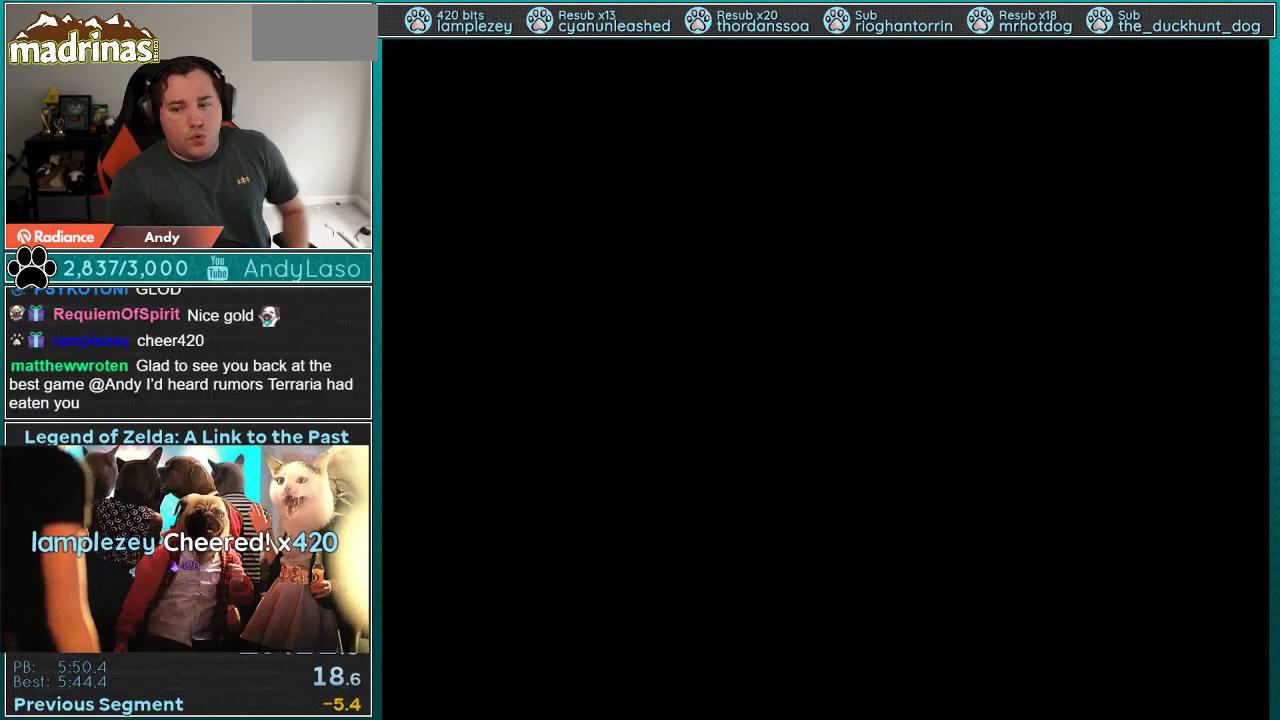
{"dt_ms": 500, "buttons": [], "events": []}
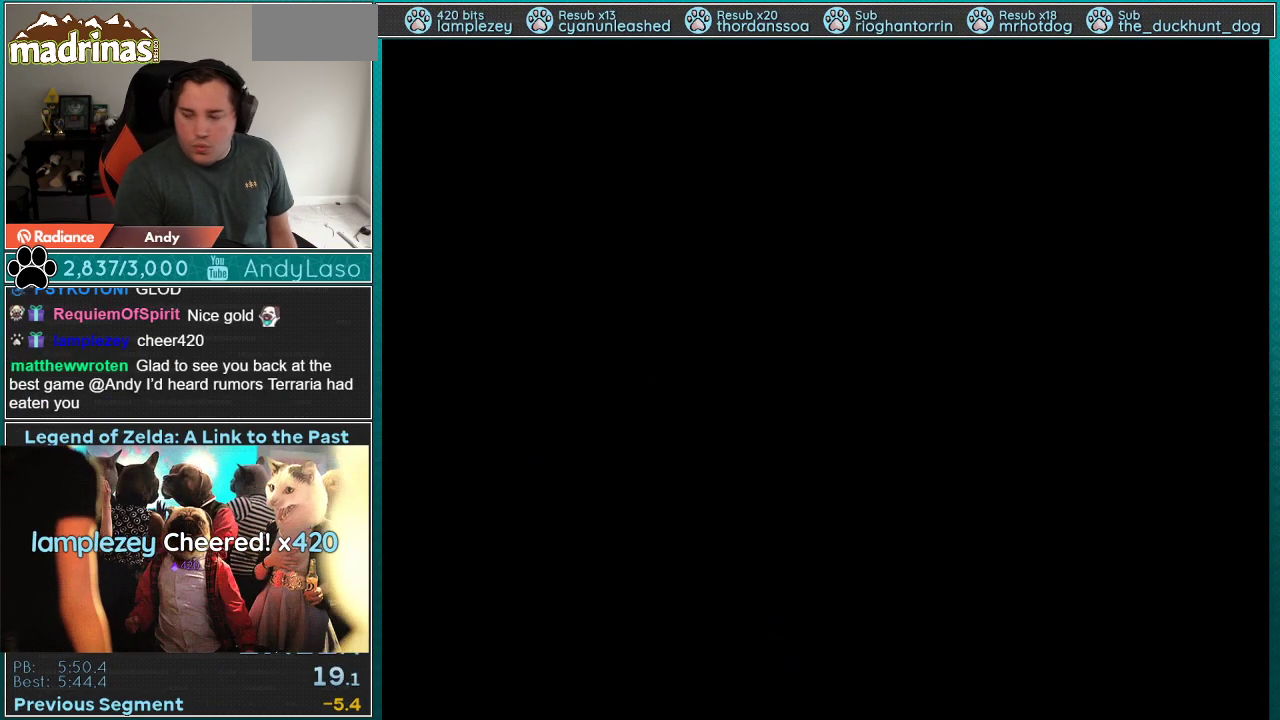
{"dt_ms": 500, "buttons": [], "events": []}
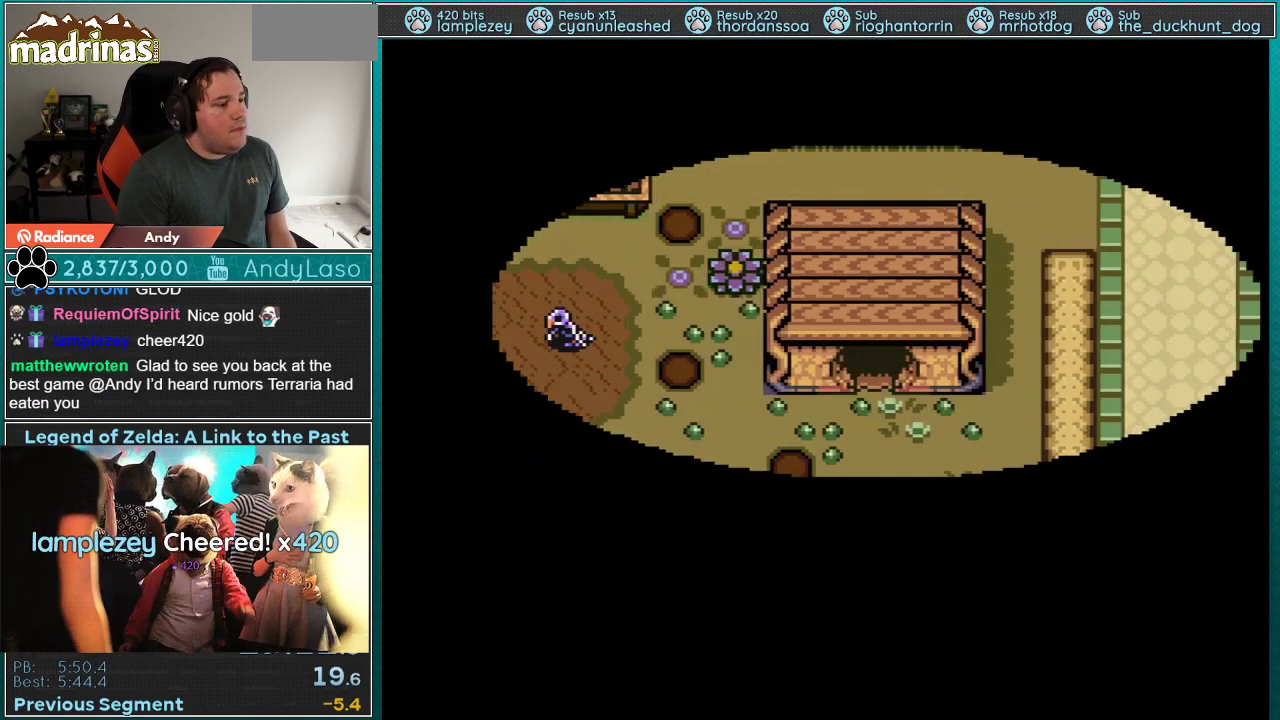
{"dt_ms": 500, "buttons": ["DPAD_DOWN"], "events": [[117, "DPAD_DOWN", "down"]]}
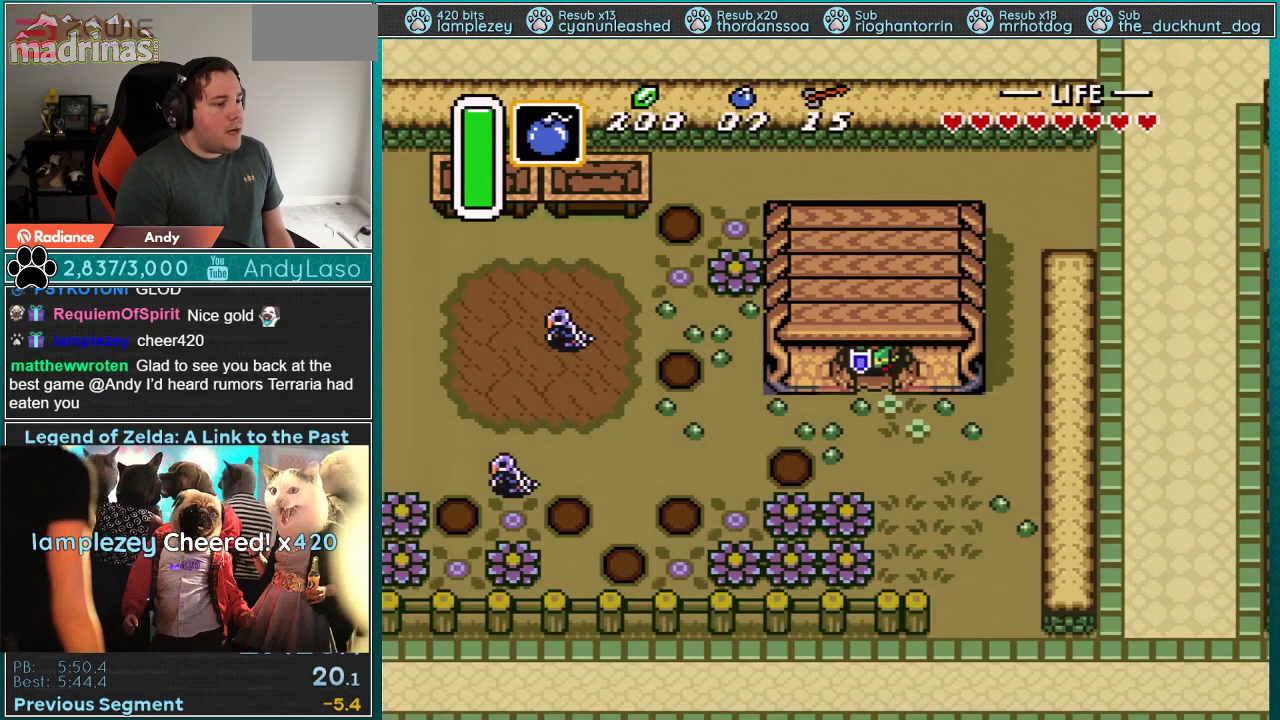
{"dt_ms": 500, "buttons": ["DPAD_RIGHT"], "events": [[67, "DPAD_RIGHT", "down"], [317, "DPAD_DOWN", "up"]]}
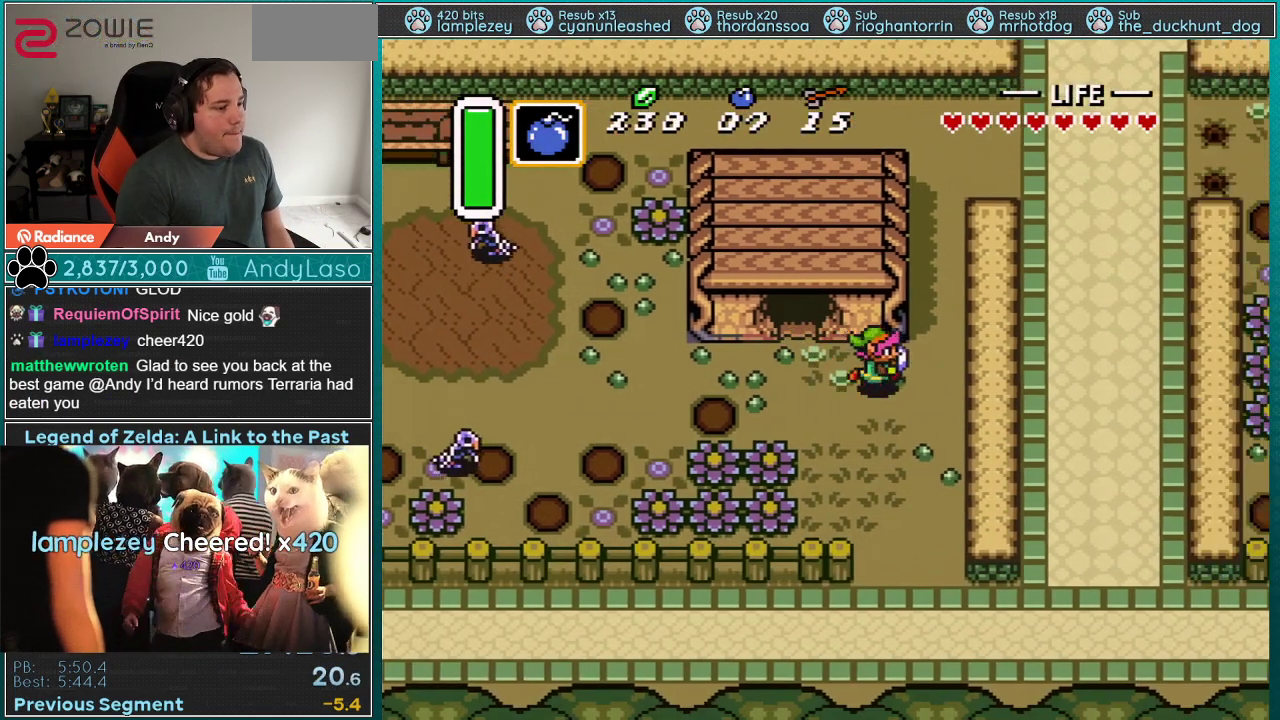
{"dt_ms": 500, "buttons": ["A"], "events": [[50, "A", "down"], [200, "DPAD_DOWN", "down"], [200, "DPAD_RIGHT", "up"], [417, "DPAD_DOWN", "up"]]}
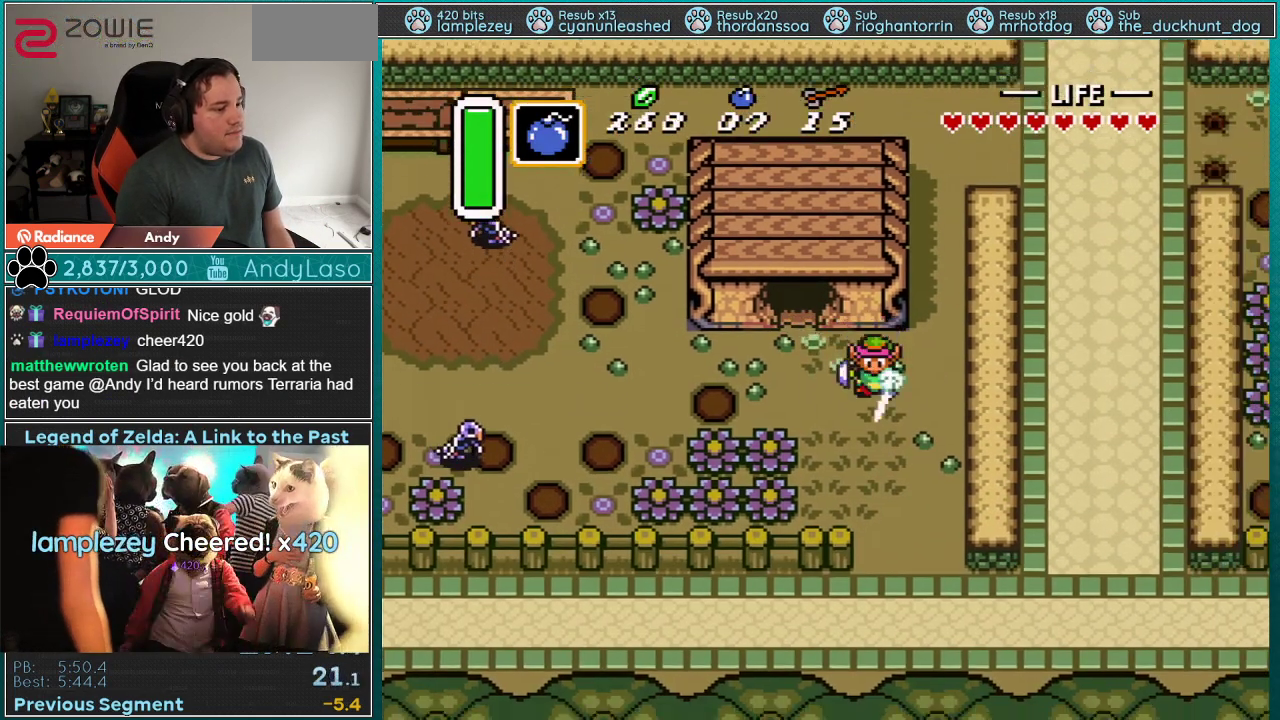
{"dt_ms": 500, "buttons": ["DPAD_DOWN", "DPAD_RIGHT"], "events": [[317, "A", "up"], [483, "DPAD_DOWN", "down"], [483, "DPAD_RIGHT", "down"]]}
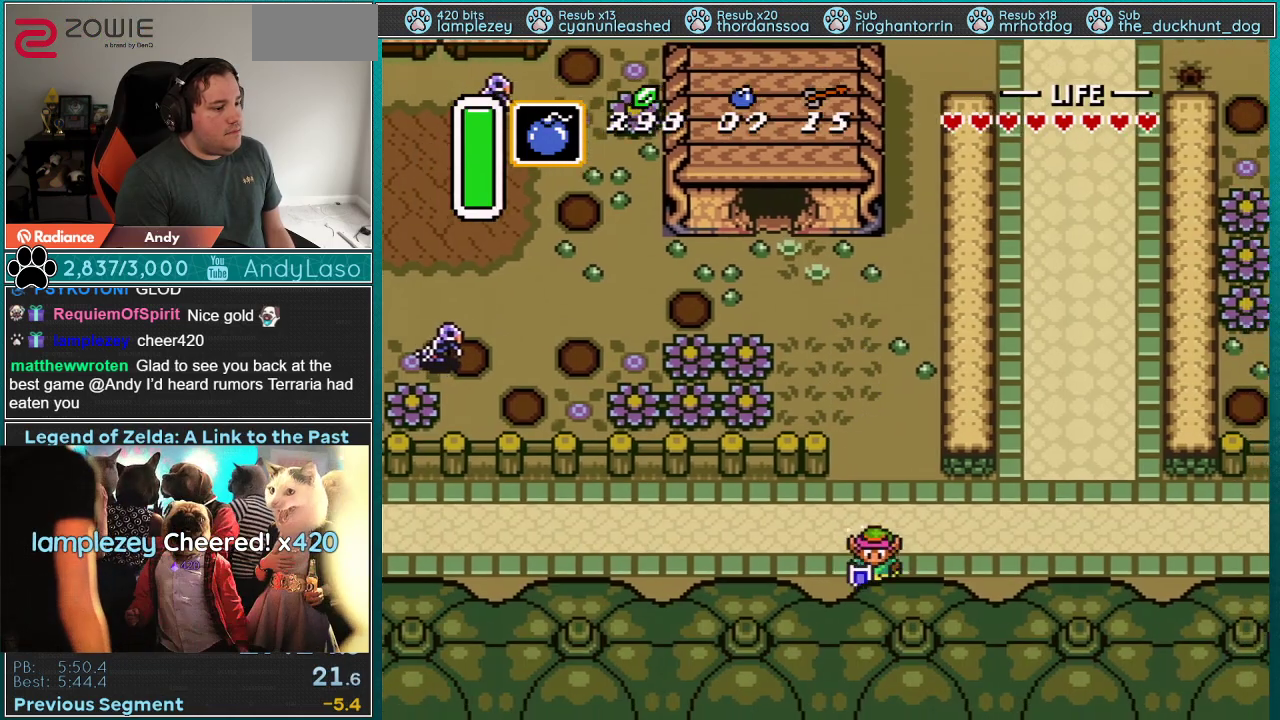
{"dt_ms": 500, "buttons": ["A"], "events": [[133, "DPAD_DOWN", "up"], [167, "A", "down"], [383, "DPAD_RIGHT", "up"]]}
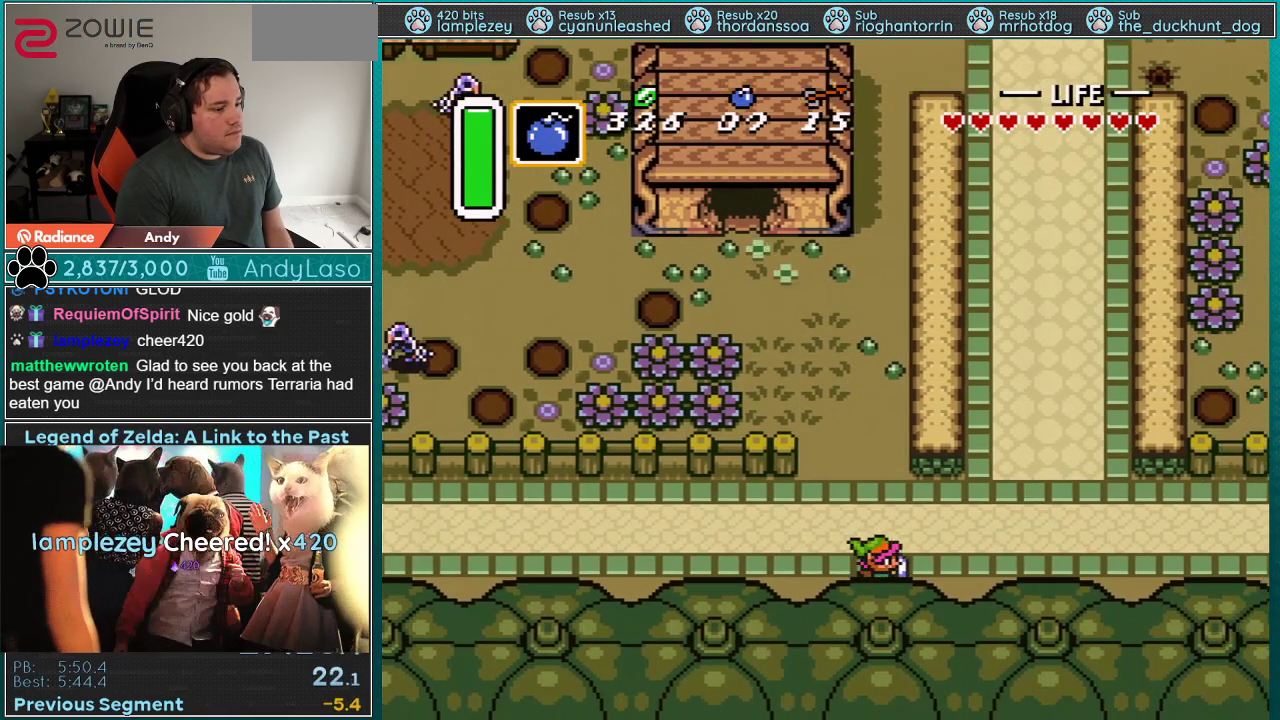
{"dt_ms": 500, "buttons": [], "events": [[483, "A", "up"]]}
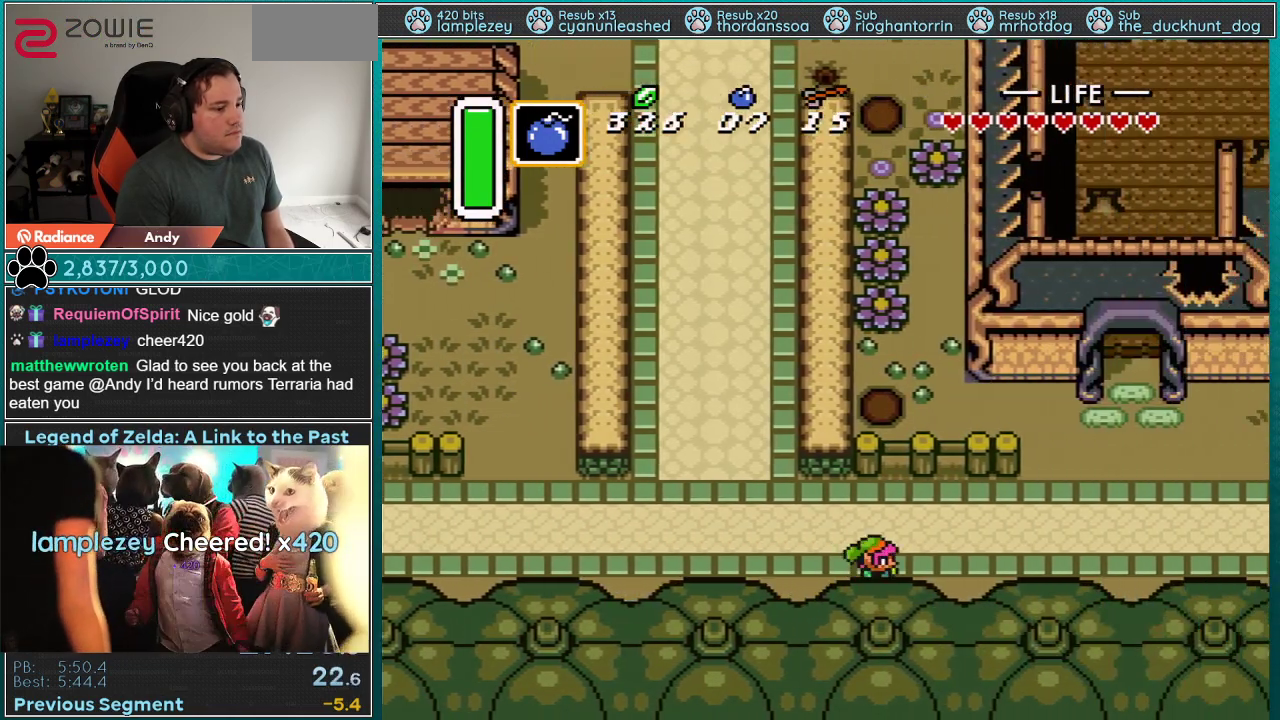
{"dt_ms": 500, "buttons": [], "events": []}
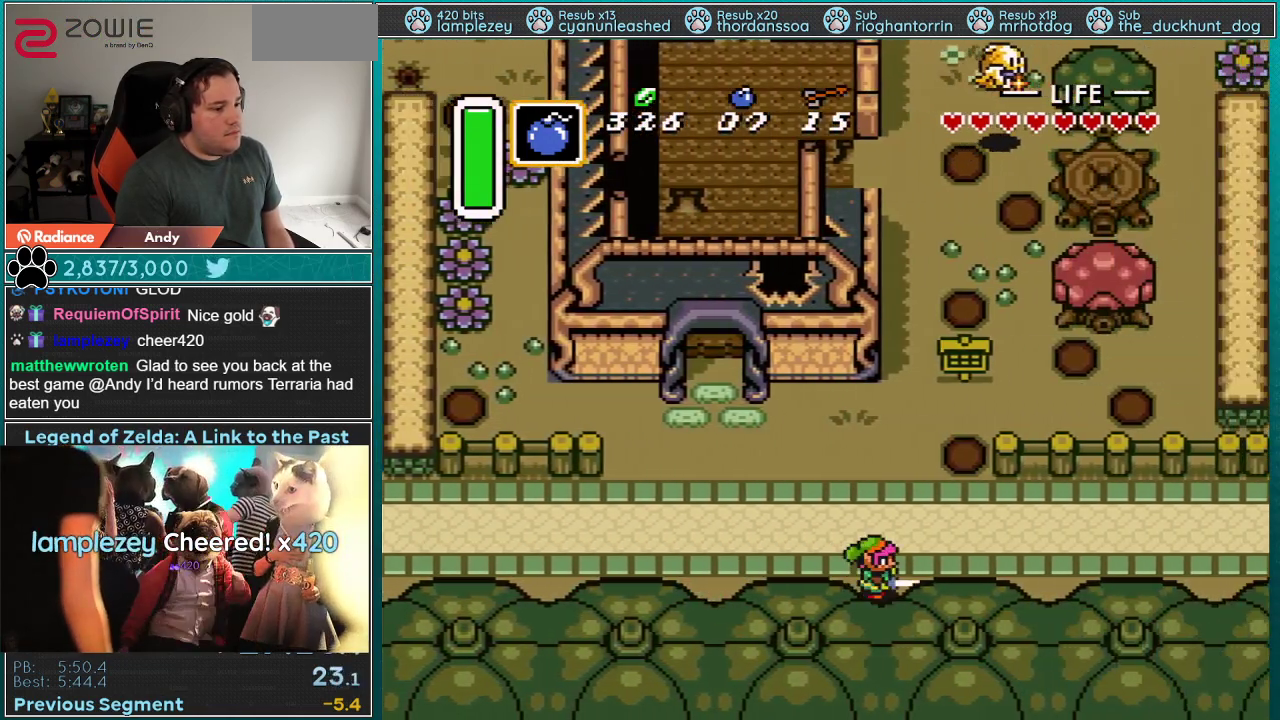
{"dt_ms": 500, "buttons": [], "events": []}
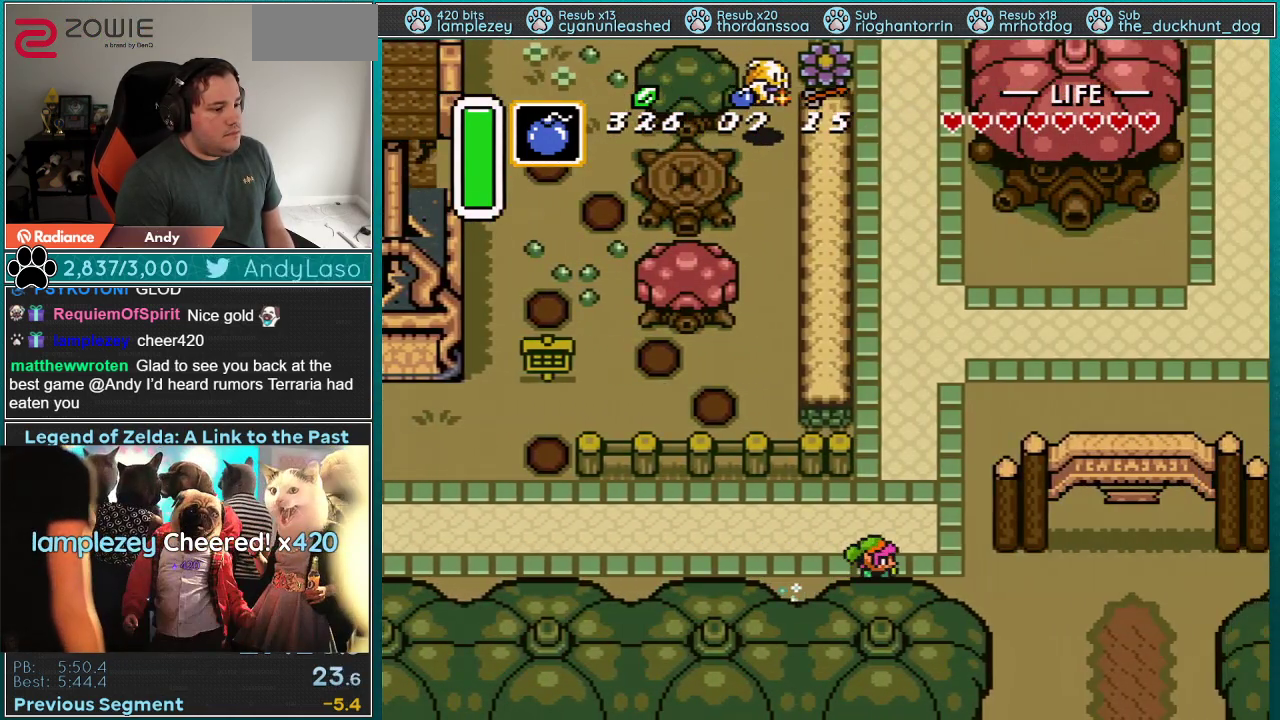
{"dt_ms": 500, "buttons": ["DPAD_DOWN"], "events": [[200, "DPAD_DOWN", "down"]]}
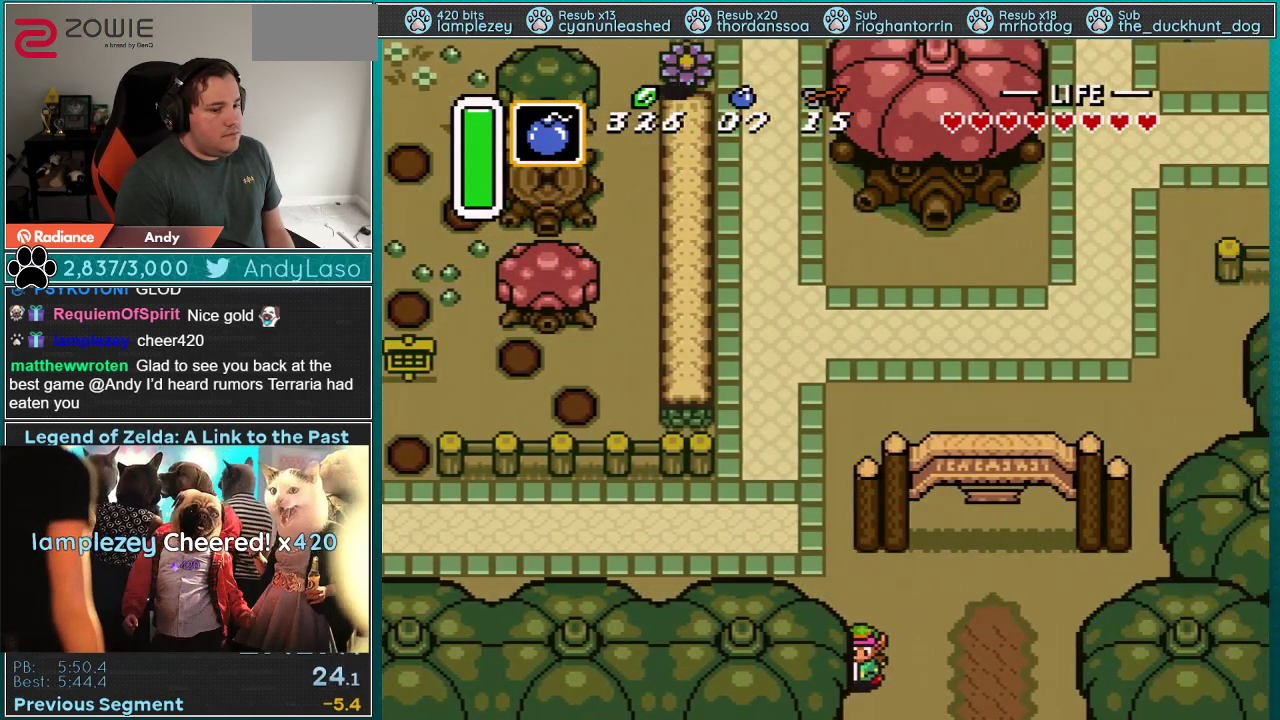
{"dt_ms": 500, "buttons": ["DPAD_DOWN"], "events": []}
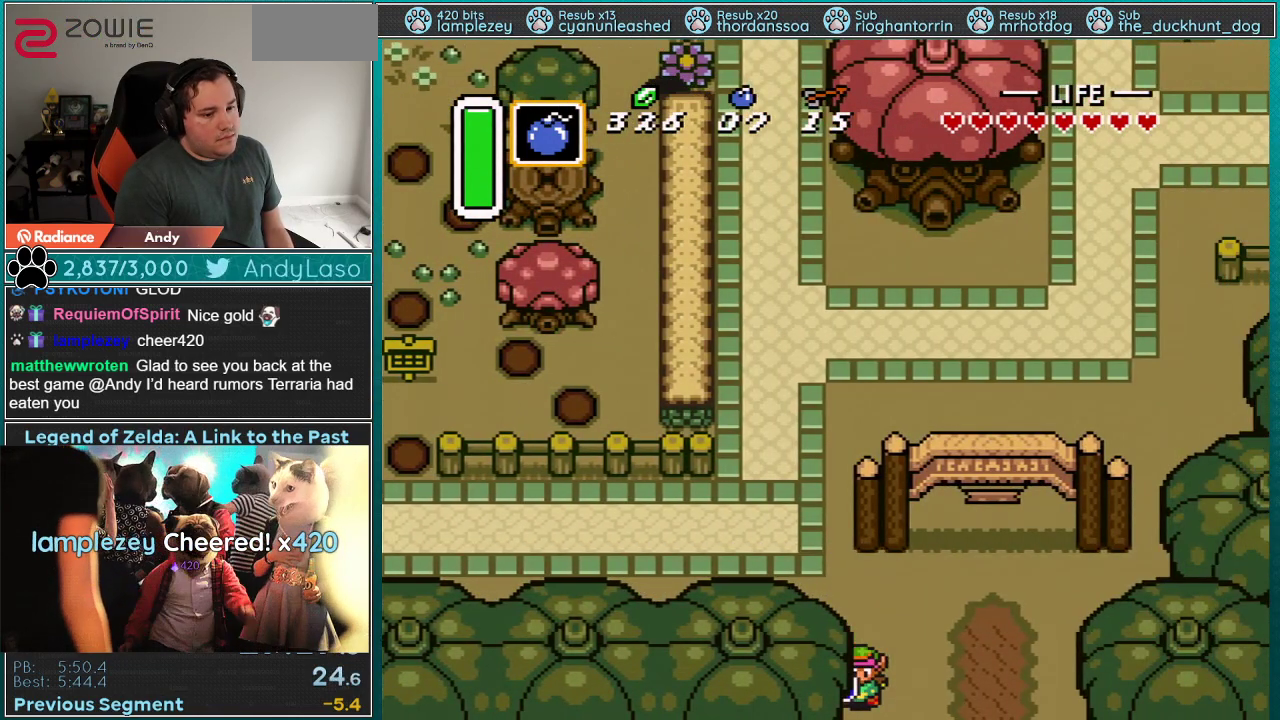
{"dt_ms": 500, "buttons": ["DPAD_DOWN"], "events": []}
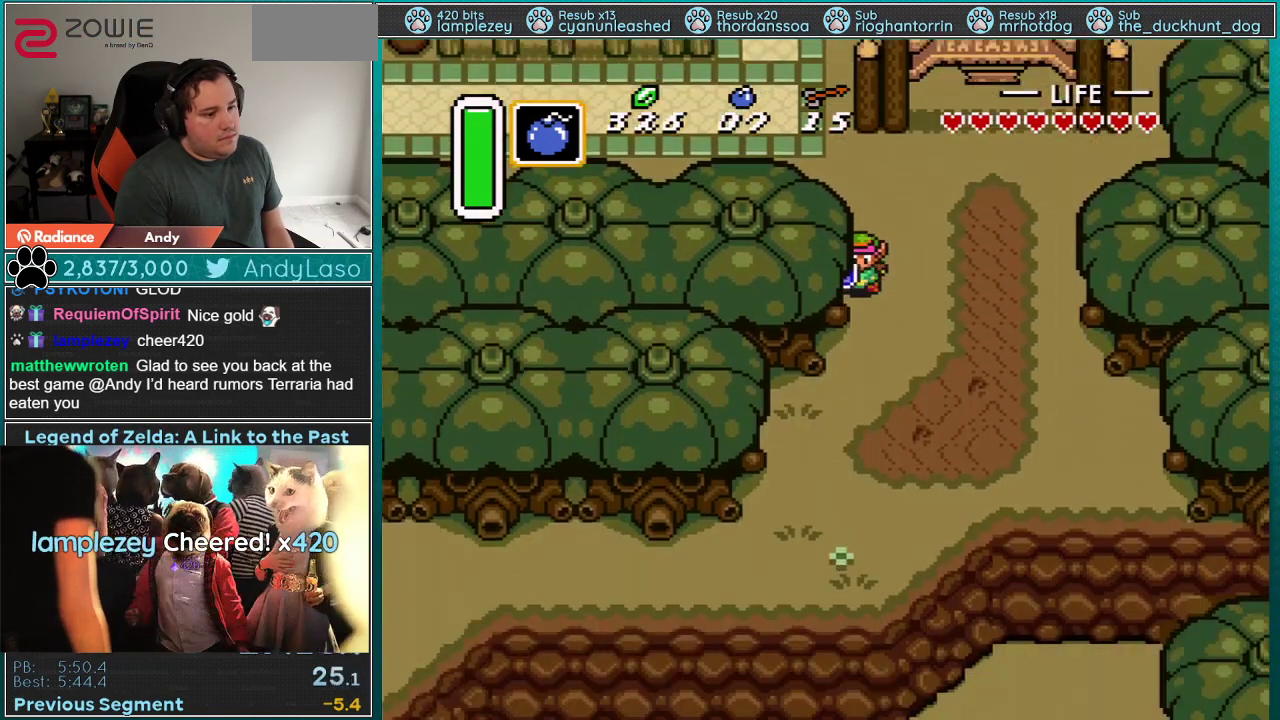
{"dt_ms": 500, "buttons": ["DPAD_DOWN"], "events": []}
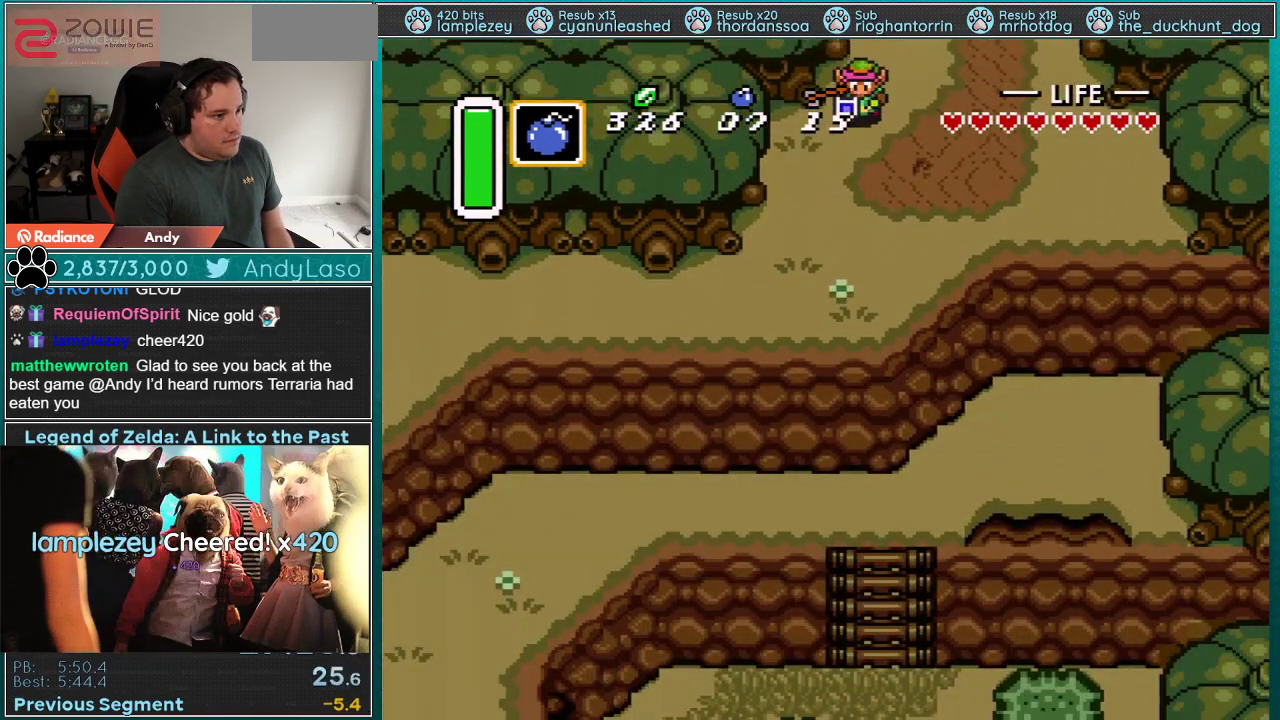
{"dt_ms": 500, "buttons": ["DPAD_DOWN"], "events": []}
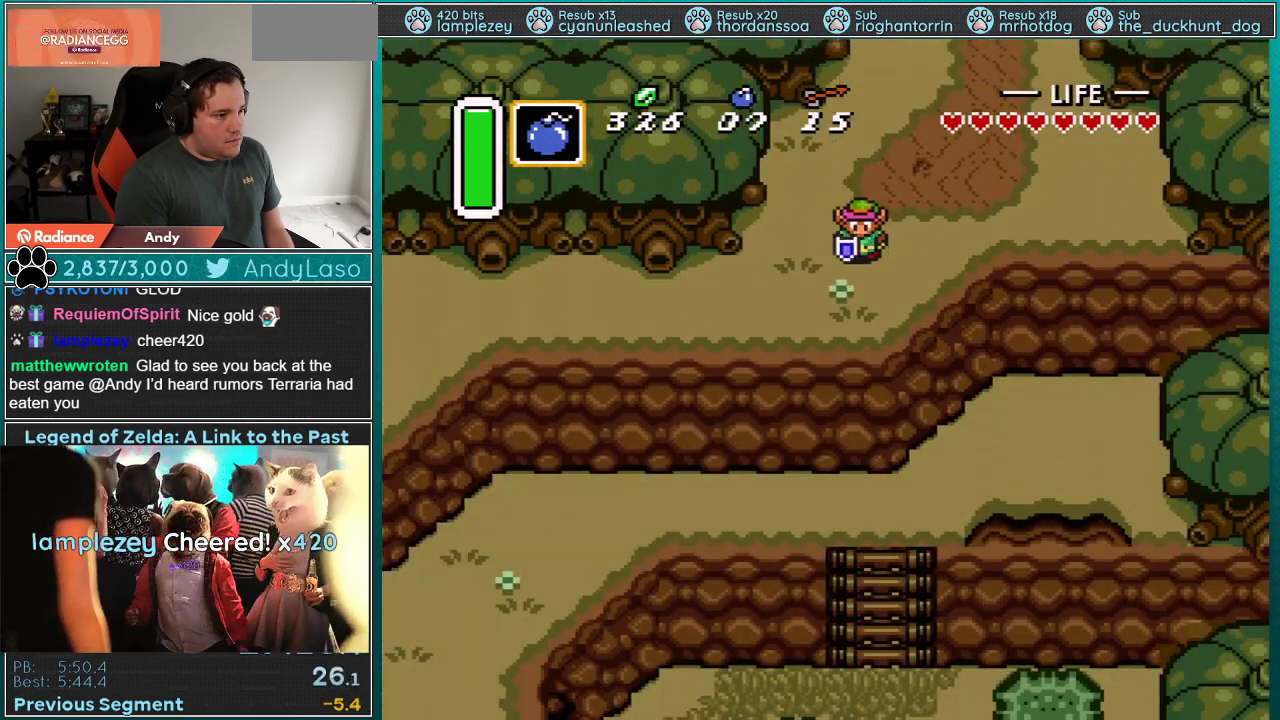
{"dt_ms": 500, "buttons": ["A", "DPAD_LEFT"], "events": [[183, "A", "down"], [367, "DPAD_DOWN", "up"], [400, "DPAD_LEFT", "down"]]}
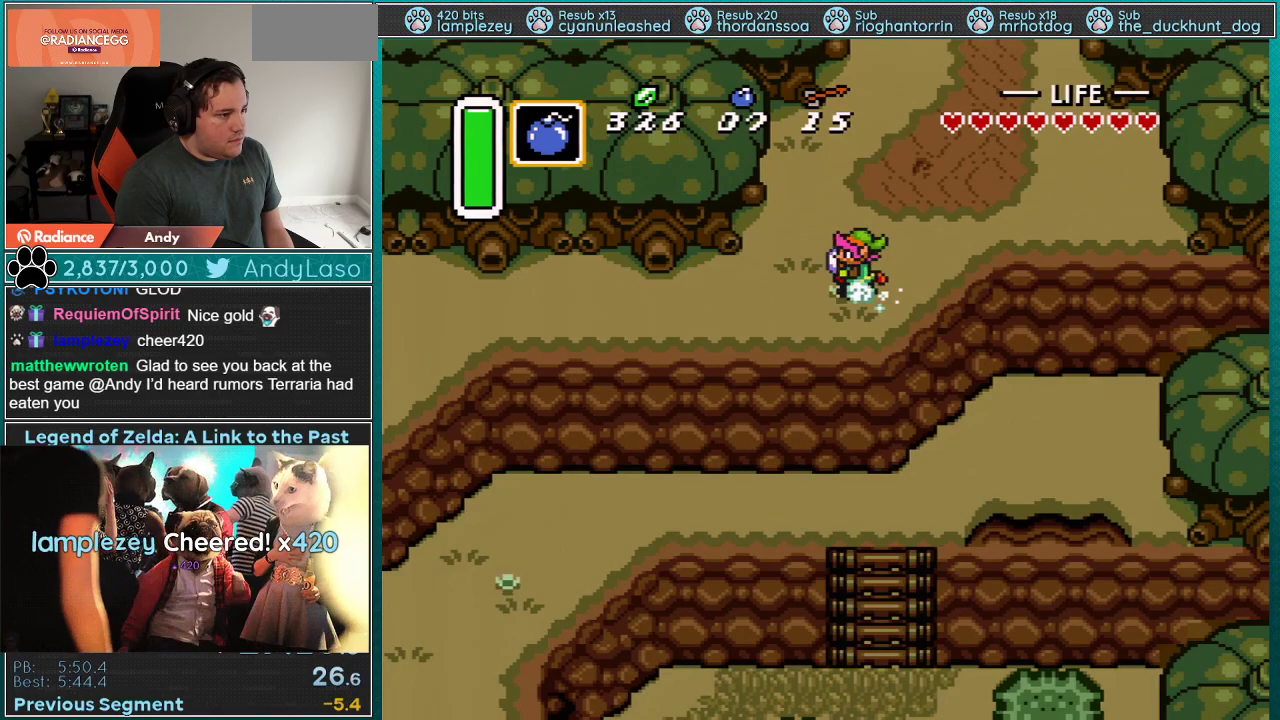
{"dt_ms": 500, "buttons": [], "events": [[33, "DPAD_LEFT", "up"], [467, "A", "up"]]}
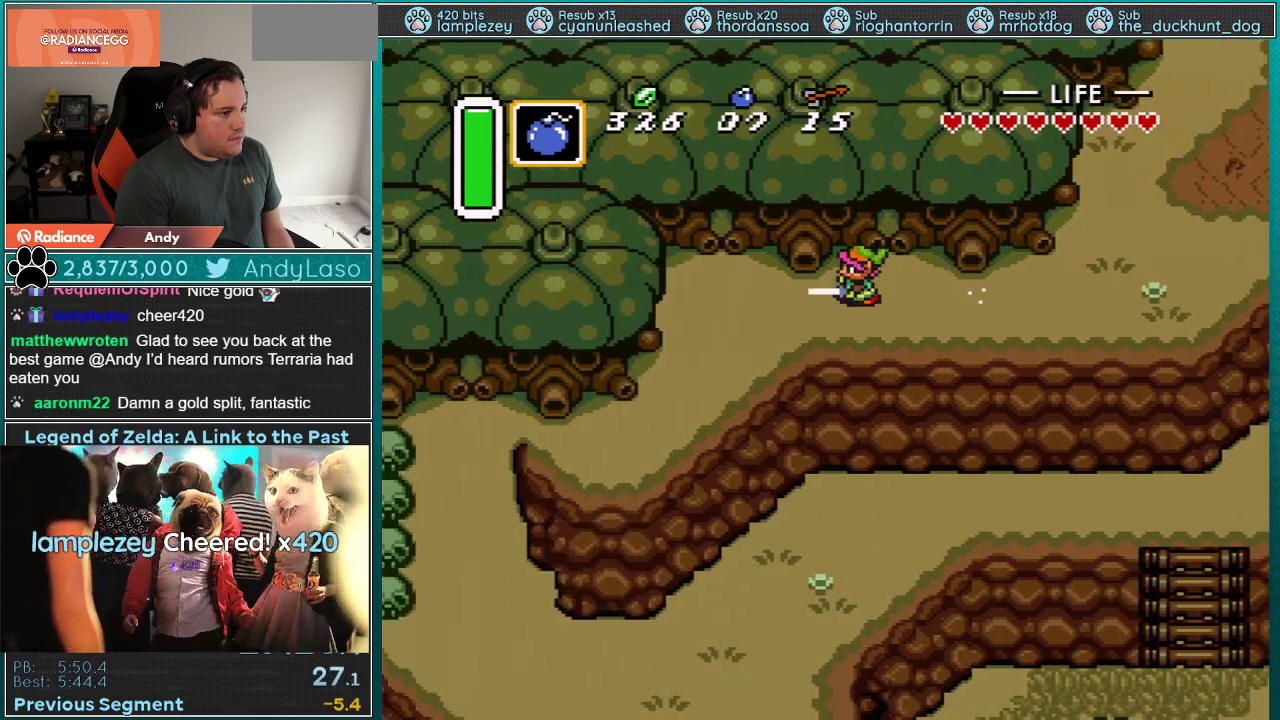
{"dt_ms": 500, "buttons": ["DPAD_DOWN", "DPAD_LEFT"], "events": [[283, "DPAD_DOWN", "down"], [283, "DPAD_LEFT", "down"]]}
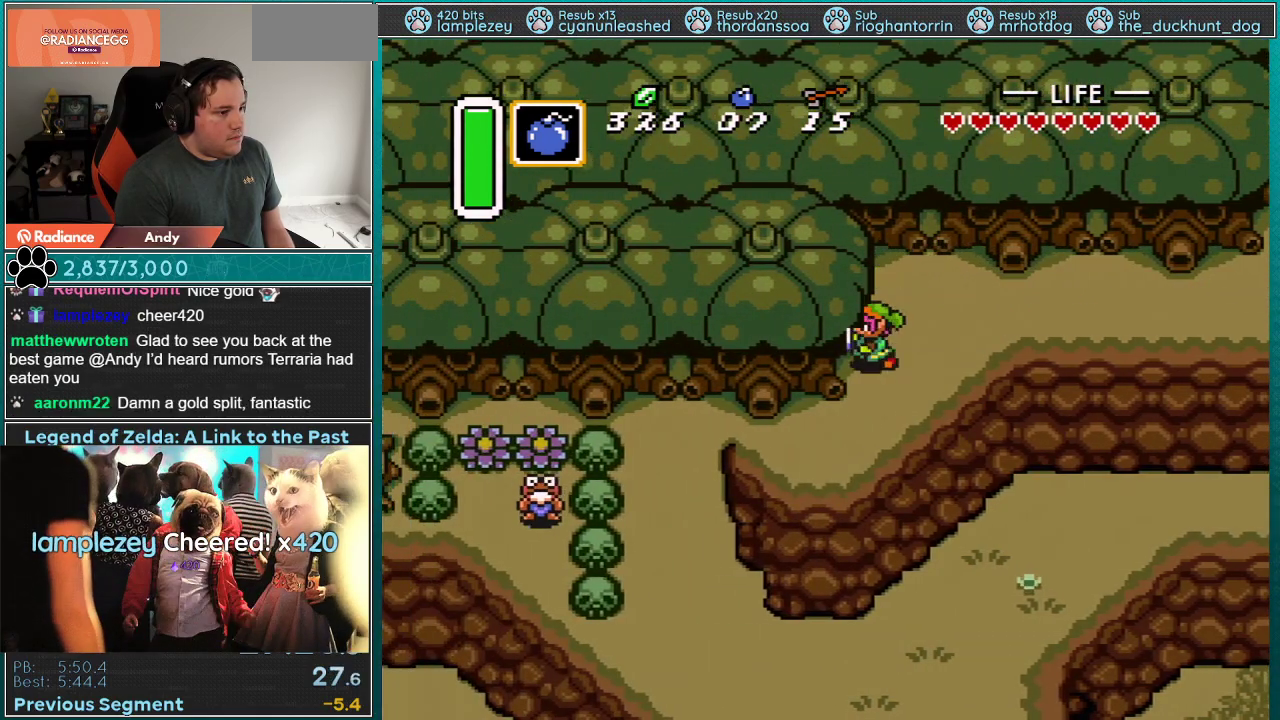
{"dt_ms": 500, "buttons": ["DPAD_LEFT"], "events": [[317, "DPAD_DOWN", "up"]]}
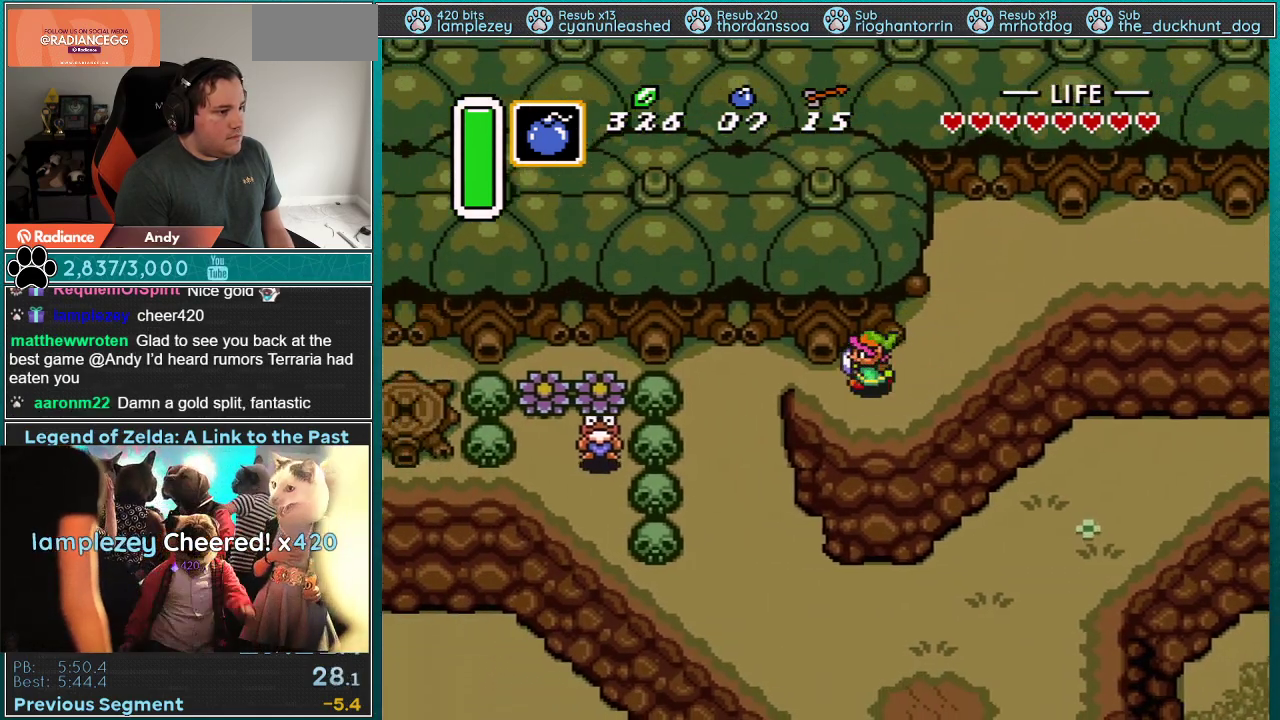
{"dt_ms": 500, "buttons": ["DPAD_LEFT"], "events": []}
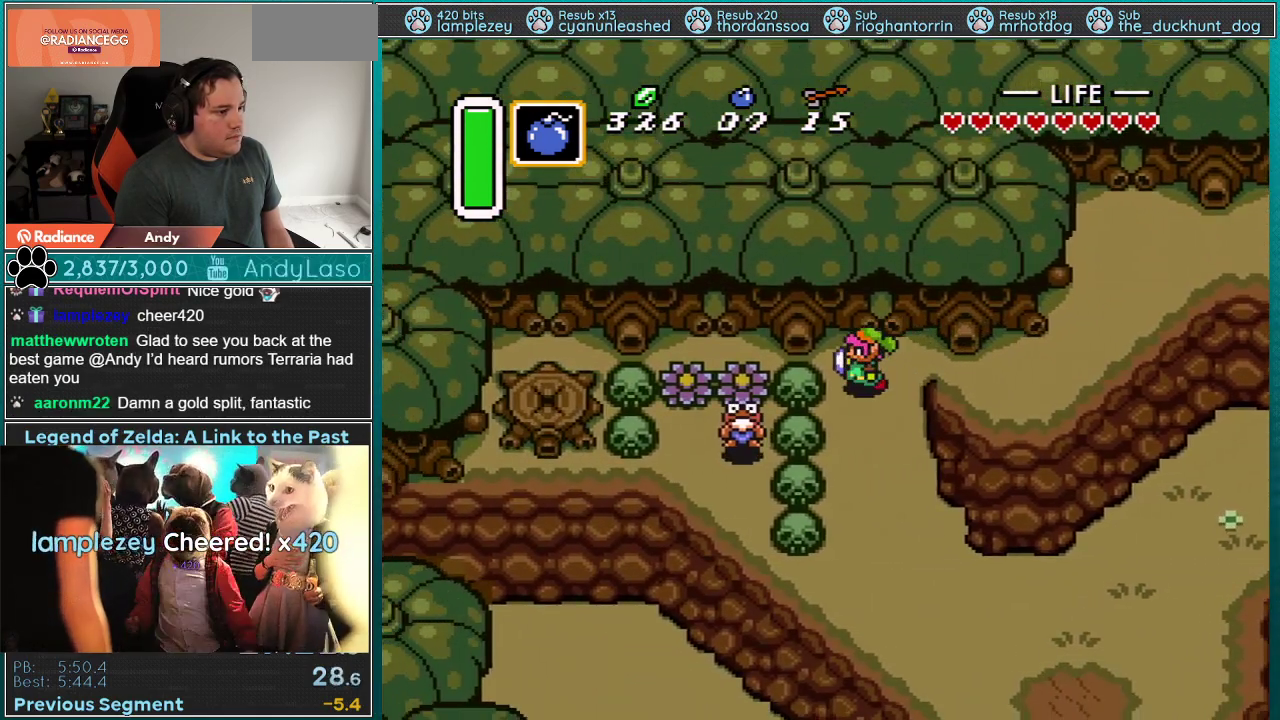
{"dt_ms": 1000, "buttons": [], "events": [[33, "DPAD_DOWN", "down"], [117, "A", "down"], [117, "DPAD_DOWN", "up"], [217, "A", "up"], [467, "START", "down"], [617, "START", "up"], [683, "DPAD_LEFT", "up"]]}
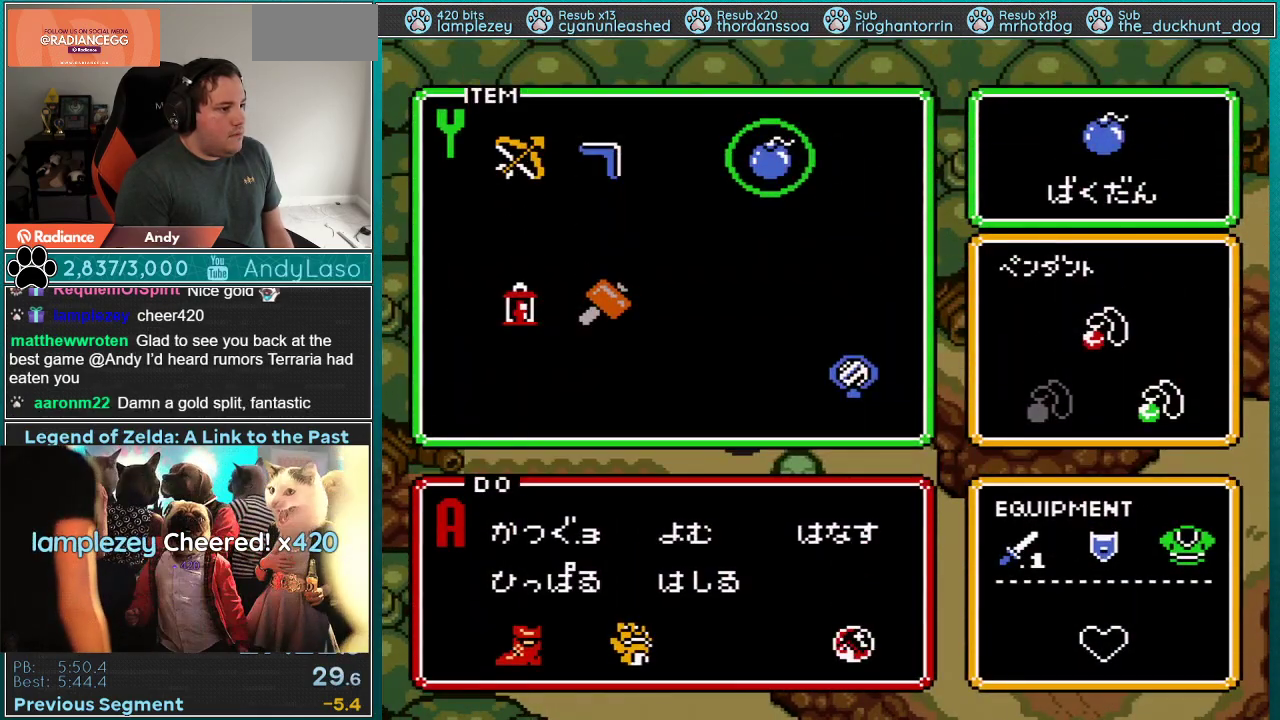
{"dt_ms": 500, "buttons": ["DPAD_RIGHT", "START"], "events": [[333, "DPAD_RIGHT", "down"], [400, "DPAD_RIGHT", "up"], [467, "DPAD_RIGHT", "down"], [500, "START", "down"]]}
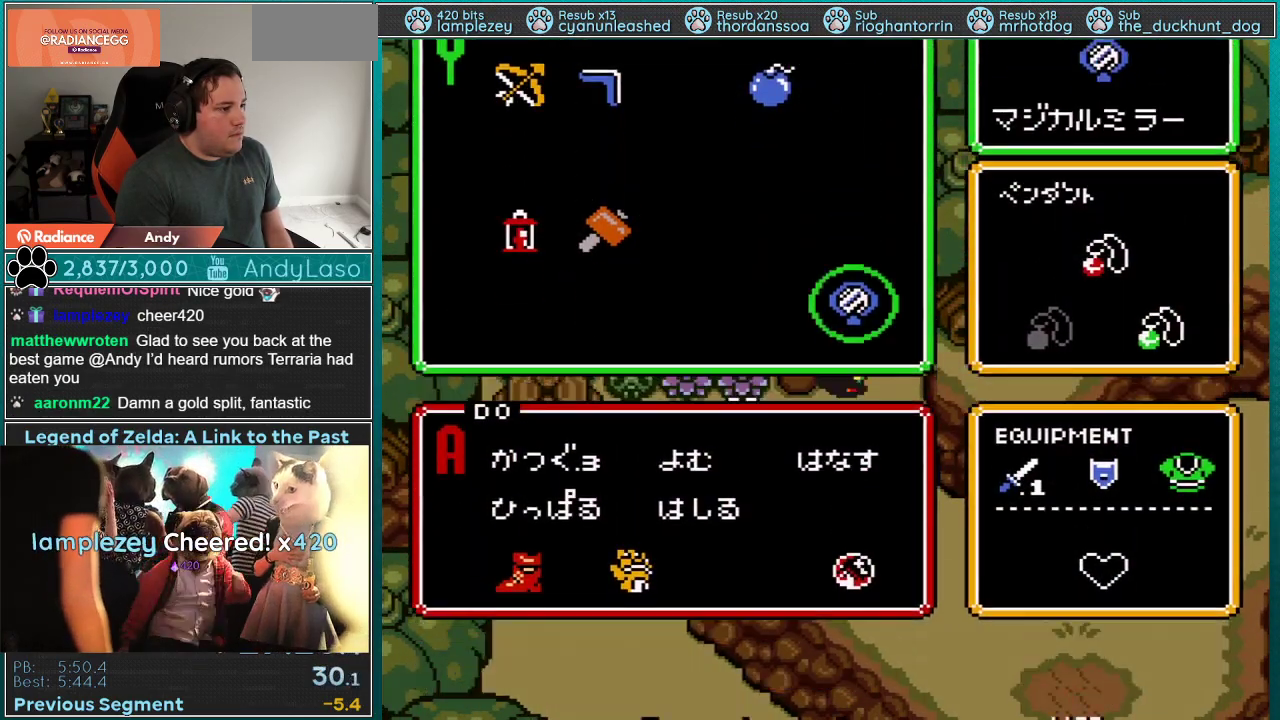
{"dt_ms": 500, "buttons": ["DPAD_LEFT"], "events": [[67, "DPAD_RIGHT", "up"], [117, "DPAD_LEFT", "down"], [117, "START", "up"]]}
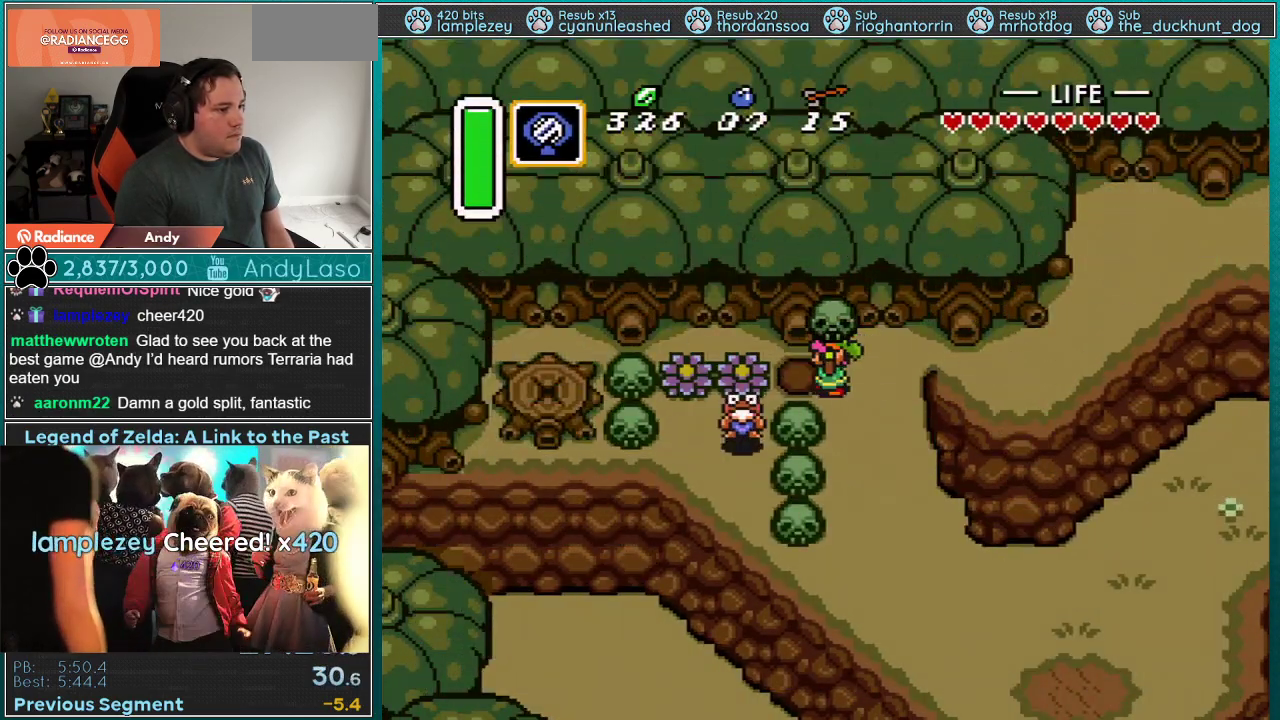
{"dt_ms": 500, "buttons": ["Y", "DPAD_UP"], "events": [[83, "A", "down"], [83, "DPAD_UP", "down"], [150, "A", "up"], [300, "DPAD_LEFT", "up"], [333, "Y", "down"]]}
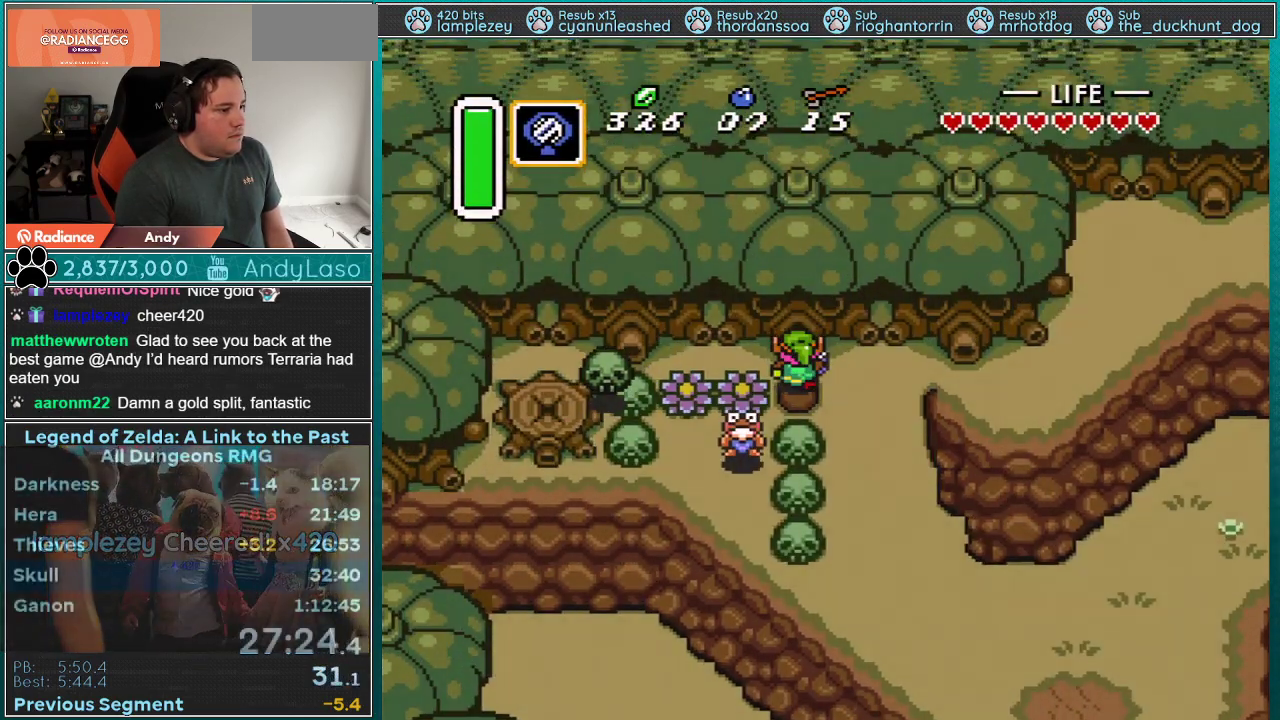
{"dt_ms": 500, "buttons": [], "events": [[67, "DPAD_UP", "up"], [83, "Y", "up"]]}